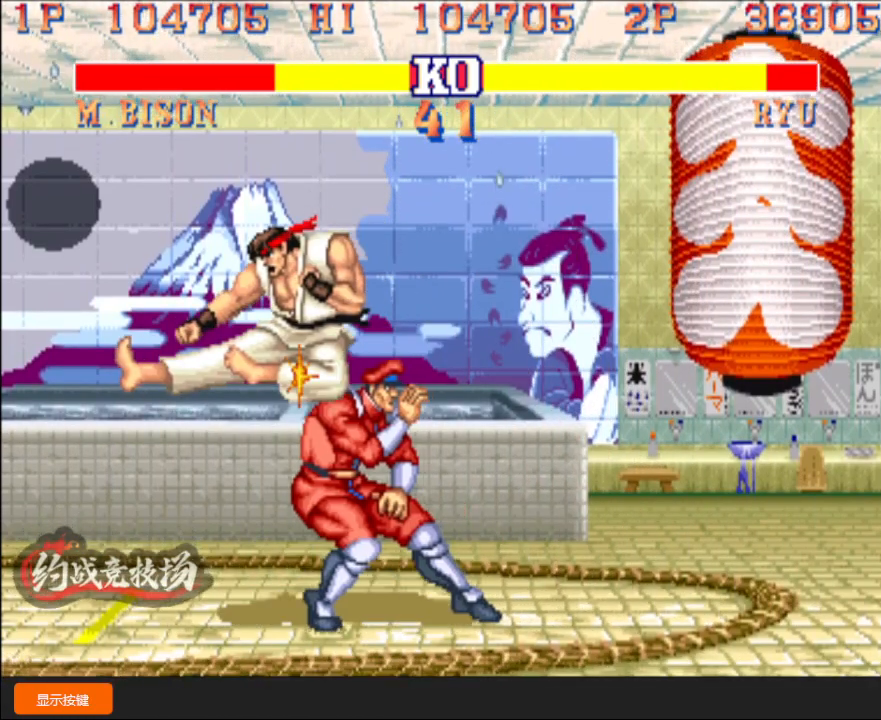
Gameplay with a controller (arcade stick); each line is a JSON object with the inputs held at the frame after it. "events" lists button and stick changes between this image and that frame as [ms after this image, input, new state], when the widget could be followed in between. Not read: L3 R3.
{"buttons": ["B", "C"], "left_stick": "up-right", "events": [[467, "left_stick", "up-right"], [483, "B", "down"], [483, "C", "down"]]}
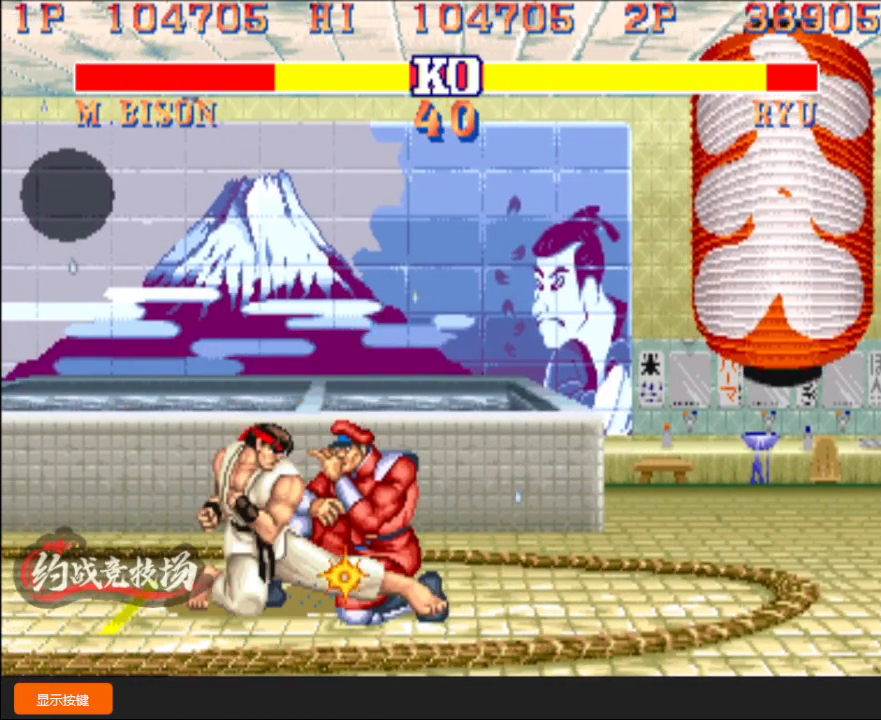
{"buttons": [], "left_stick": "down-right", "events": [[17, "C", "up"], [17, "left_stick", "down-right"], [33, "B", "up"]]}
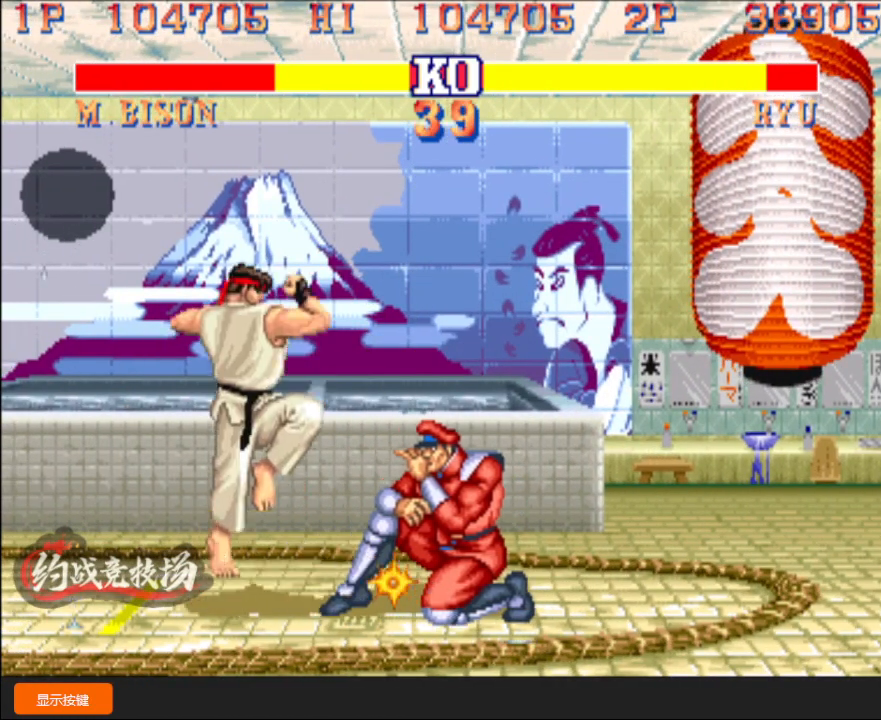
{"buttons": [], "left_stick": "down-right", "events": [[183, "B", "down"], [183, "C", "down"], [250, "C", "up"], [283, "B", "up"]]}
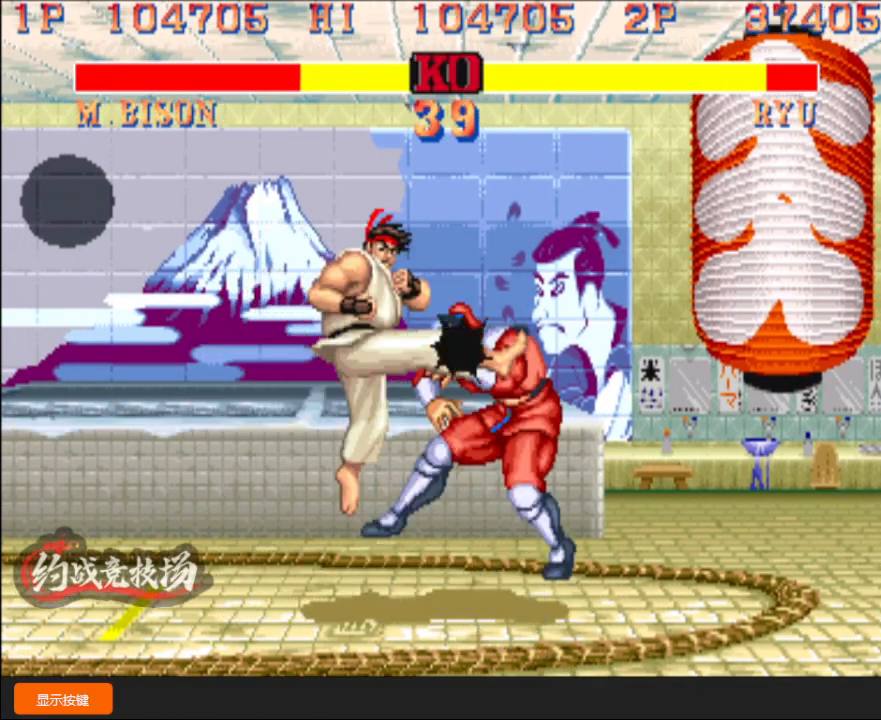
{"buttons": ["A", "B"], "left_stick": "down-right", "events": [[267, "B", "down"], [283, "A", "down"], [300, "A", "up"], [317, "B", "up"], [367, "A", "down"], [367, "B", "down"], [383, "D", "down"], [467, "D", "up"]]}
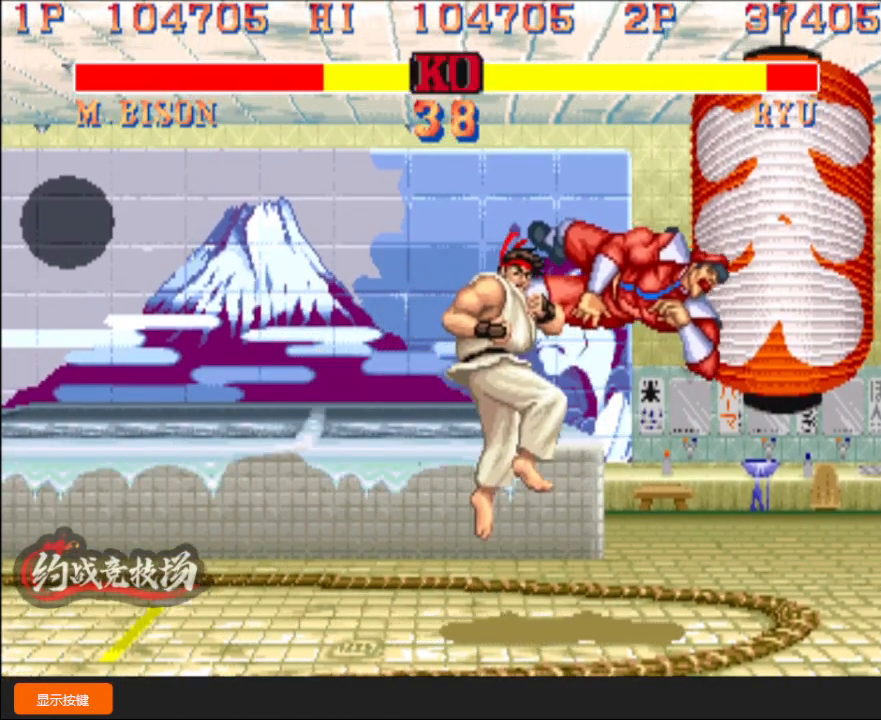
{"buttons": [], "left_stick": "down-right", "events": [[67, "B", "up"], [133, "A", "up"]]}
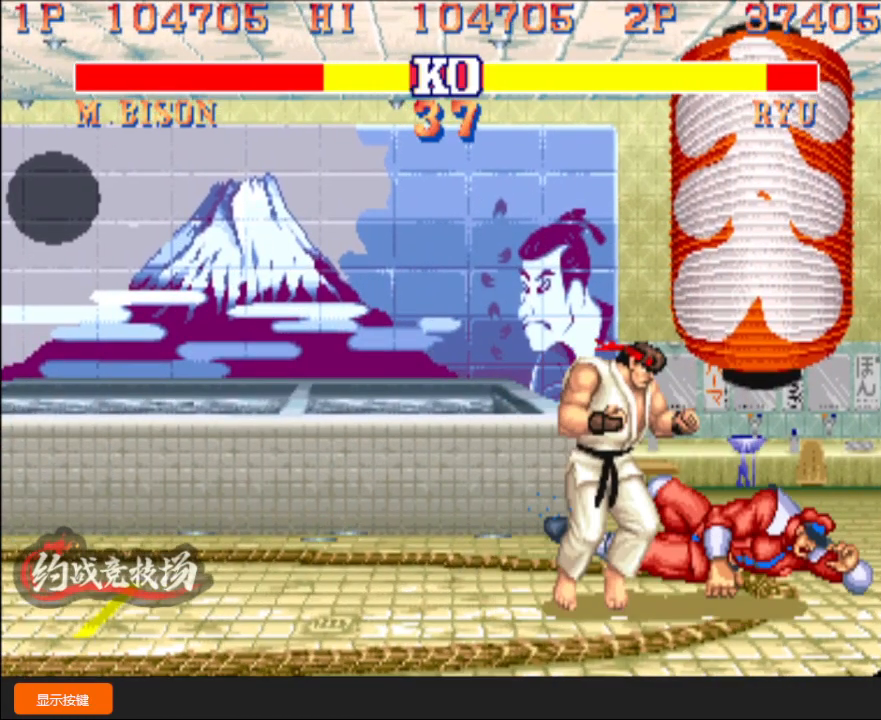
{"buttons": [], "left_stick": "down-right", "events": []}
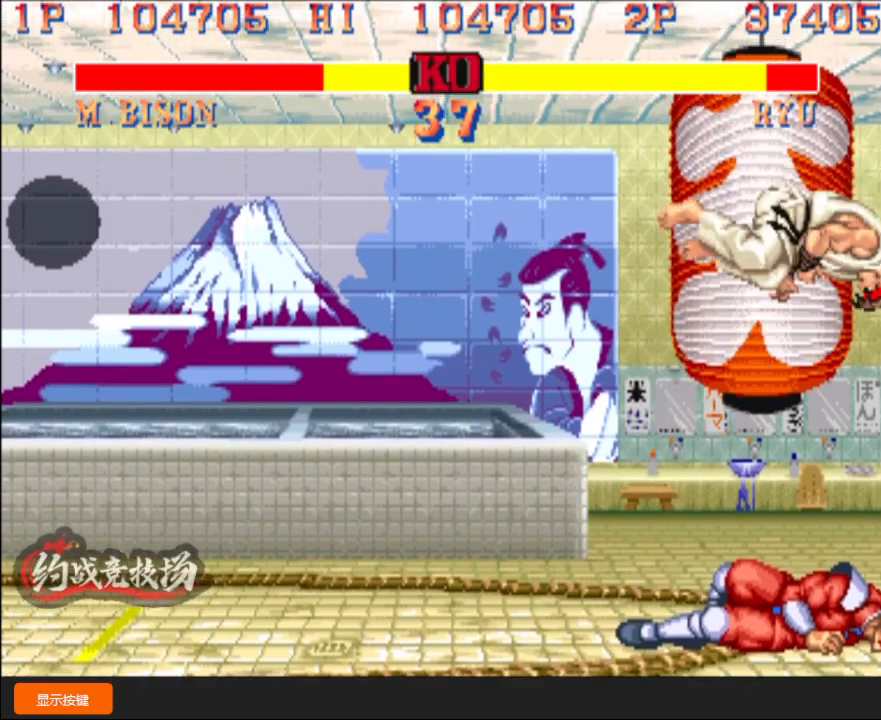
{"buttons": ["B"], "left_stick": "left", "events": [[167, "left_stick", "center"], [250, "left_stick", "left"], [467, "B", "down"], [467, "C", "down"], [500, "C", "up"]]}
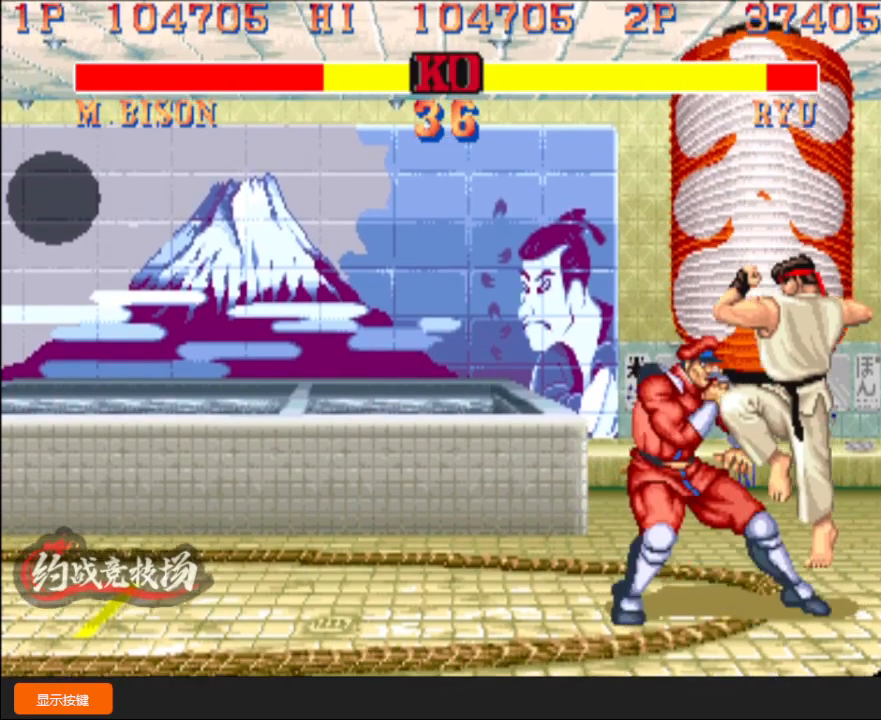
{"buttons": [], "left_stick": "left", "events": [[17, "B", "up"], [33, "B", "down"], [33, "C", "down"], [417, "B", "up"], [433, "C", "up"]]}
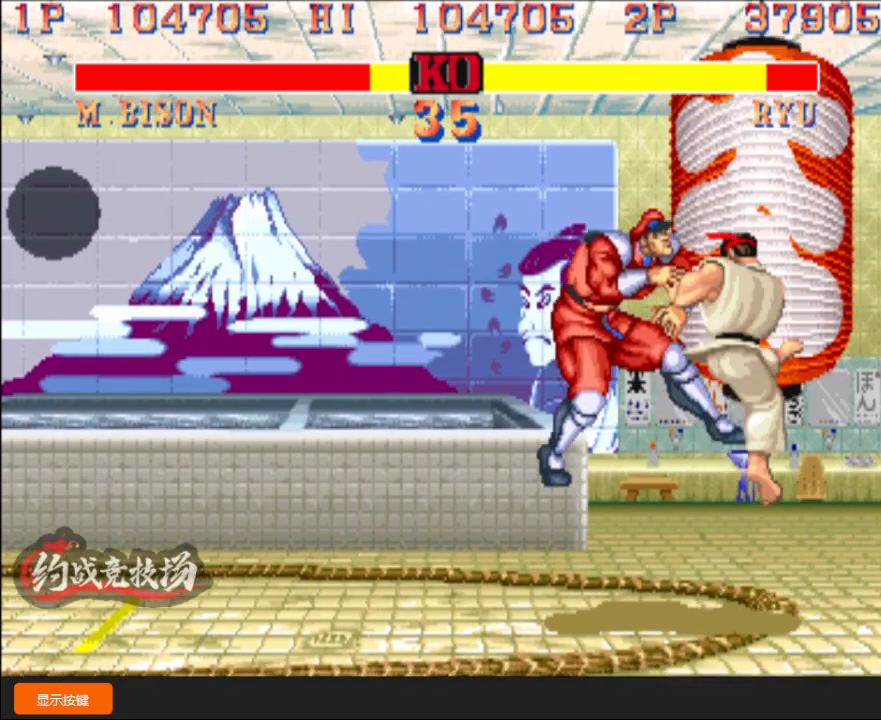
{"buttons": ["A", "B"], "left_stick": "down-left", "events": [[67, "B", "down"], [67, "C", "down"], [117, "B", "up"], [117, "C", "up"], [150, "left_stick", "down-left"], [167, "B", "down"], [167, "C", "down"], [300, "C", "up"], [317, "B", "up"], [450, "A", "down"], [450, "B", "down"]]}
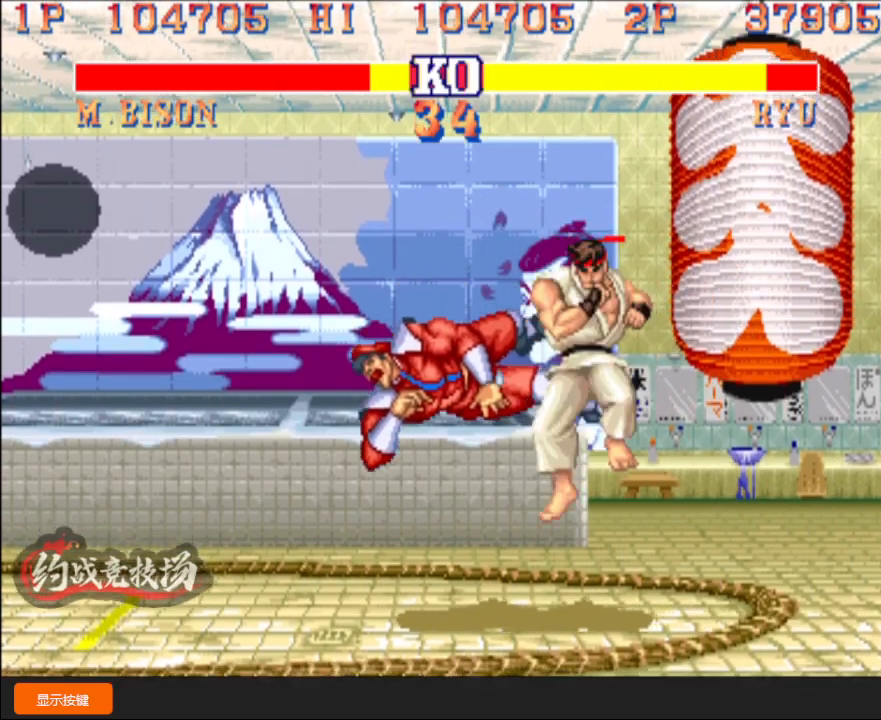
{"buttons": [], "left_stick": "down-left", "events": [[50, "A", "up"], [50, "B", "up"]]}
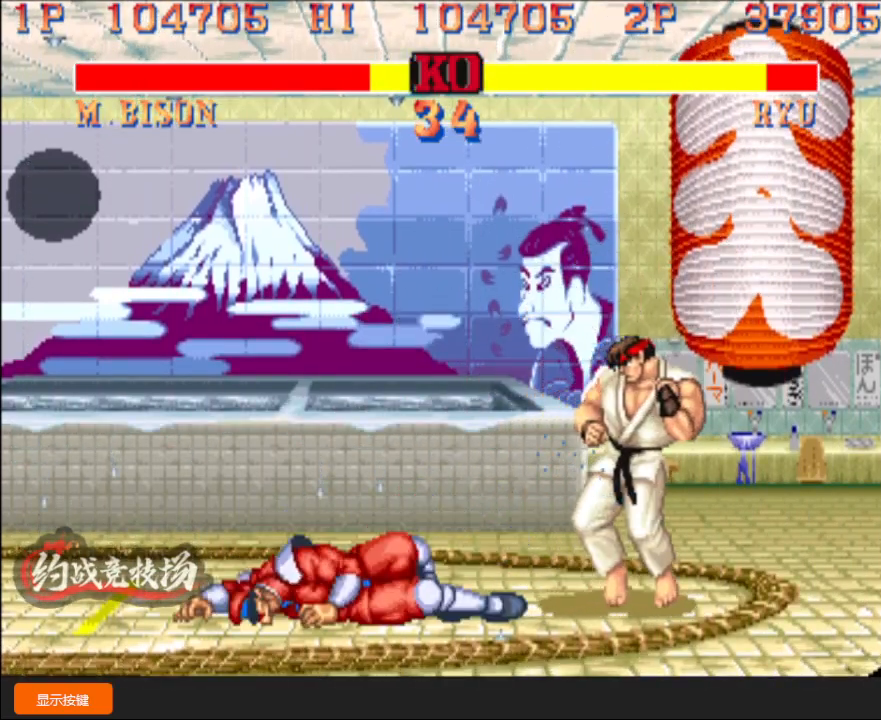
{"buttons": [], "left_stick": "center", "events": [[317, "left_stick", "center"]]}
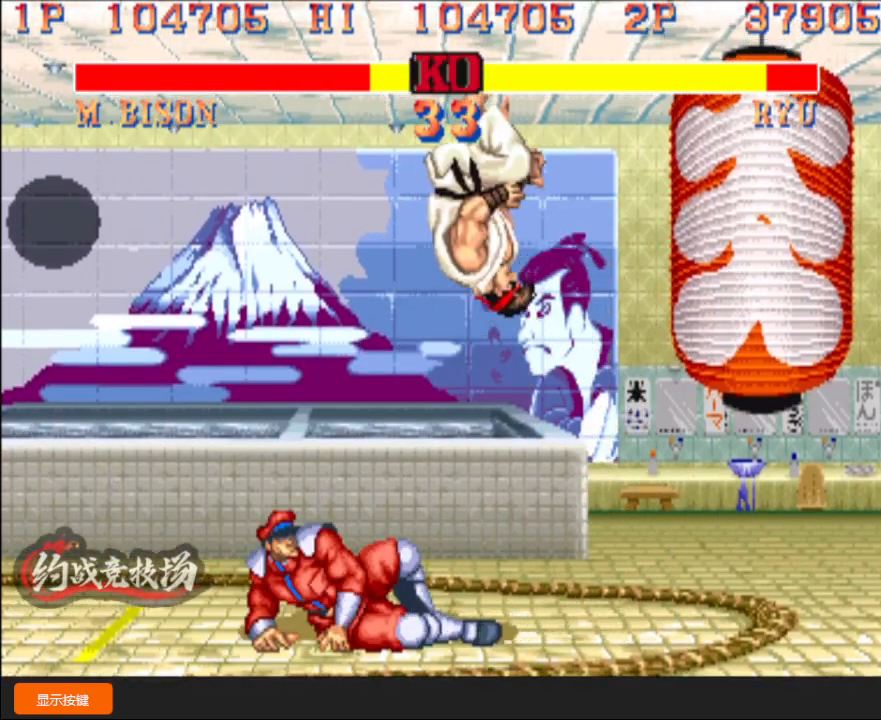
{"buttons": [], "left_stick": "down-right", "events": [[183, "left_stick", "right"], [417, "left_stick", "down-right"]]}
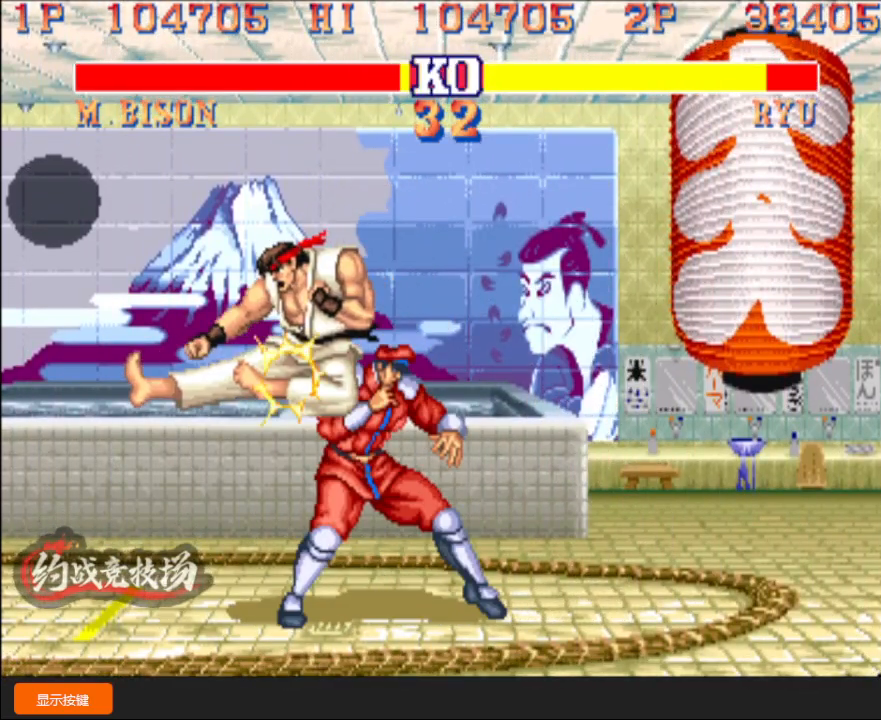
{"buttons": [], "left_stick": "down-right", "events": []}
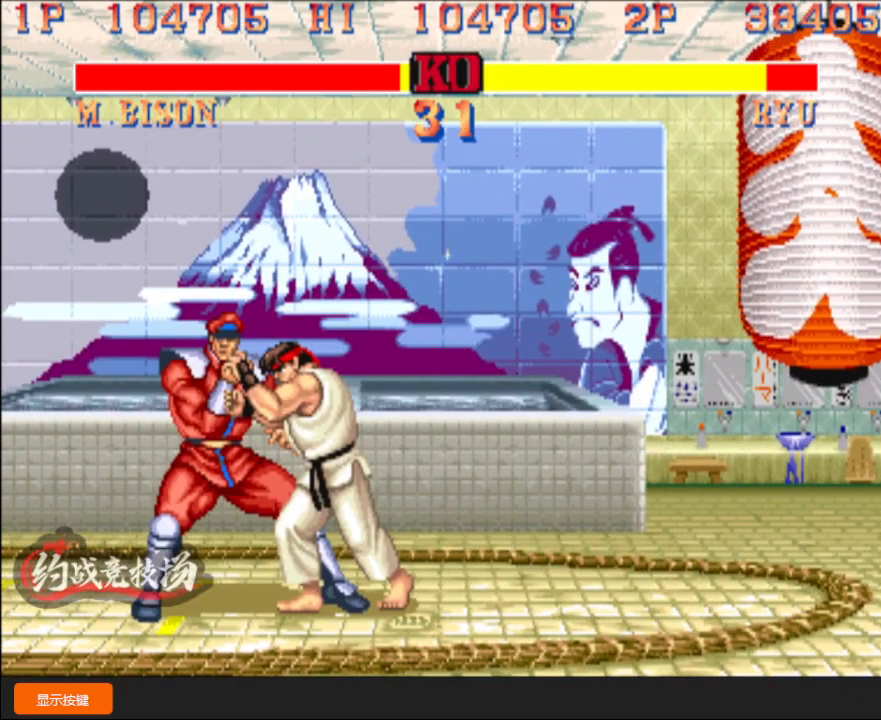
{"buttons": [], "left_stick": "center", "events": [[350, "left_stick", "center"]]}
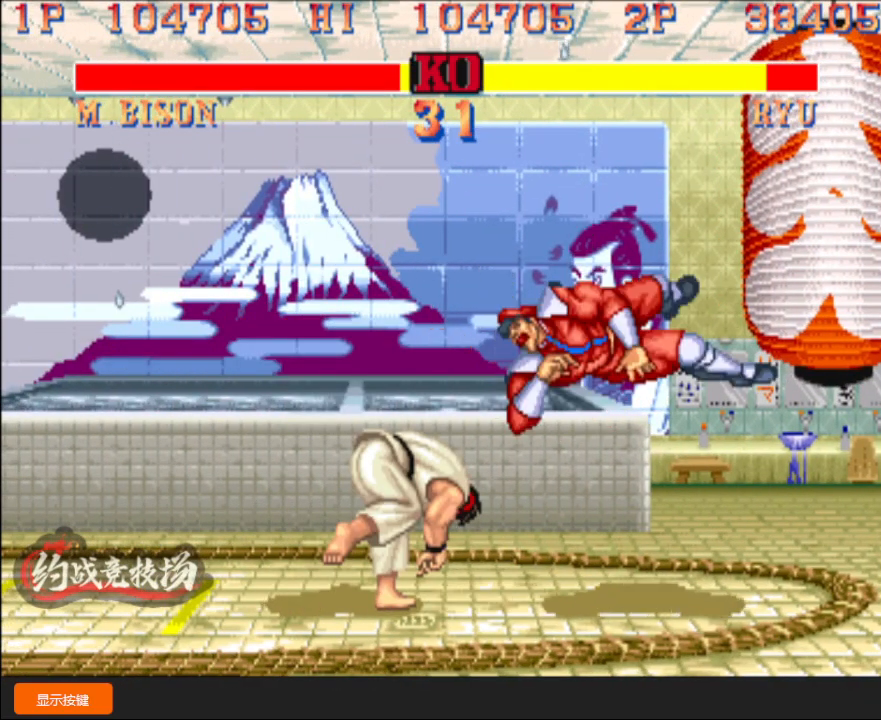
{"buttons": [], "left_stick": "center", "events": []}
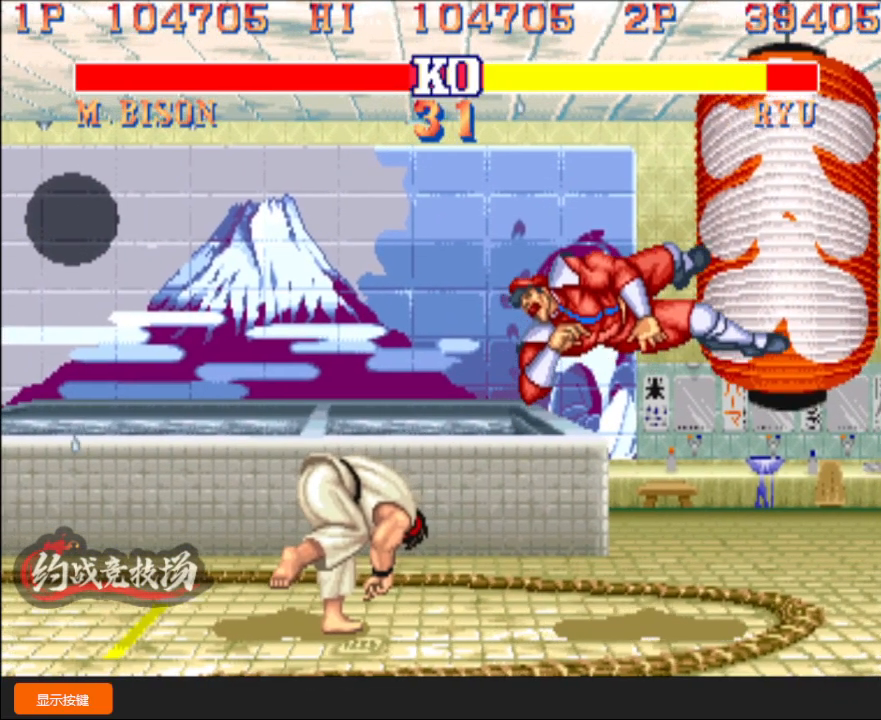
{"buttons": [], "left_stick": "center", "events": []}
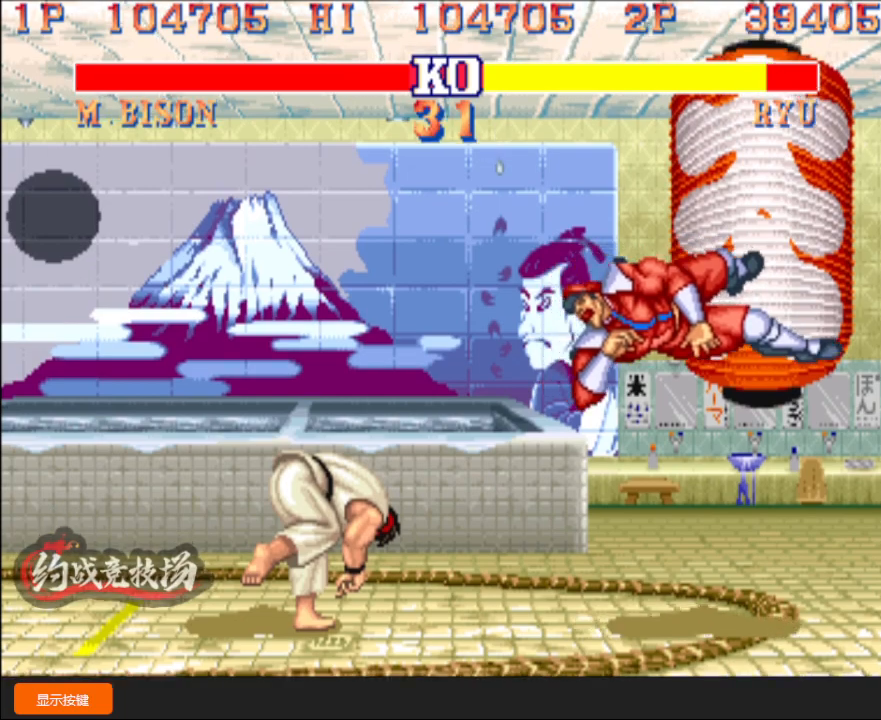
{"buttons": [], "left_stick": "center", "events": []}
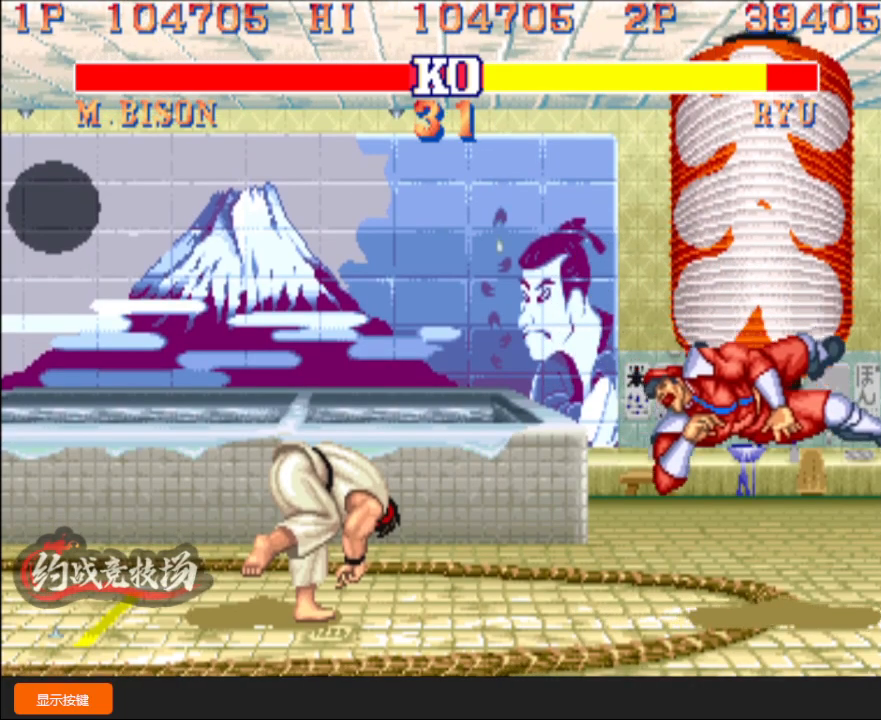
{"buttons": [], "left_stick": "center", "events": []}
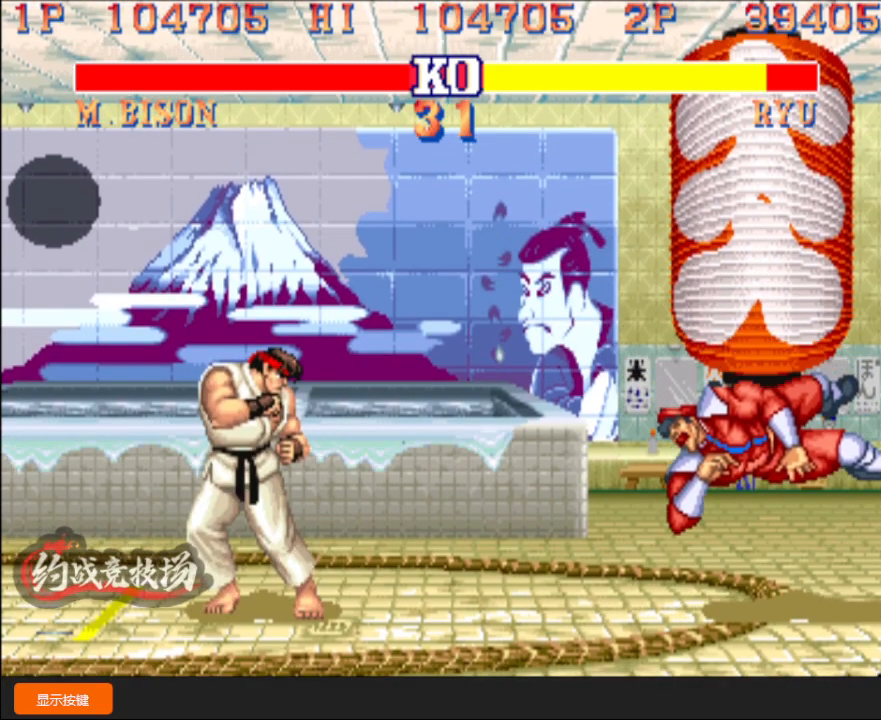
{"buttons": [], "left_stick": "center", "events": []}
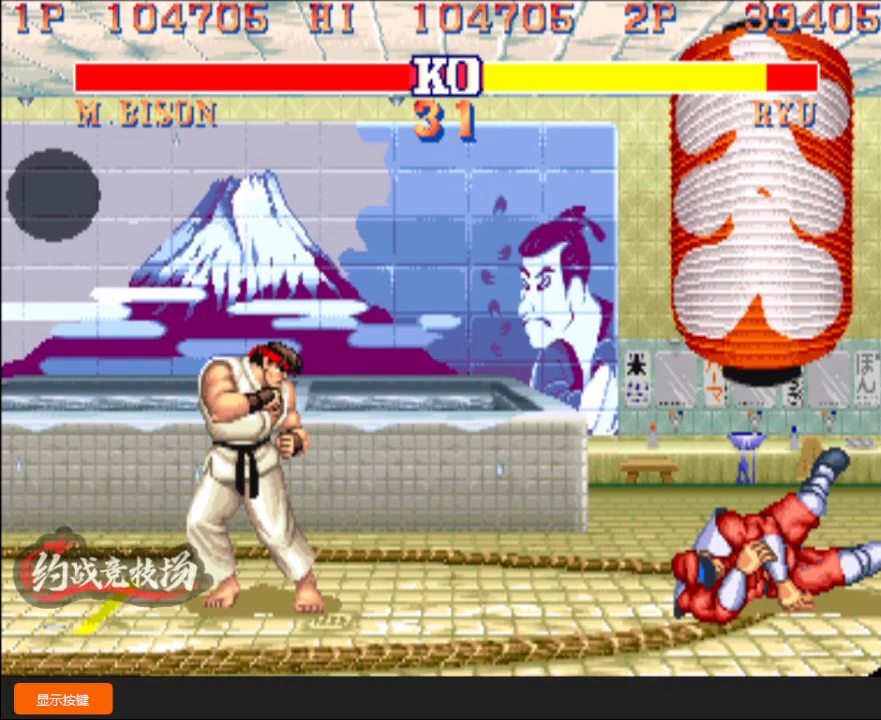
{"buttons": [], "left_stick": "center", "events": []}
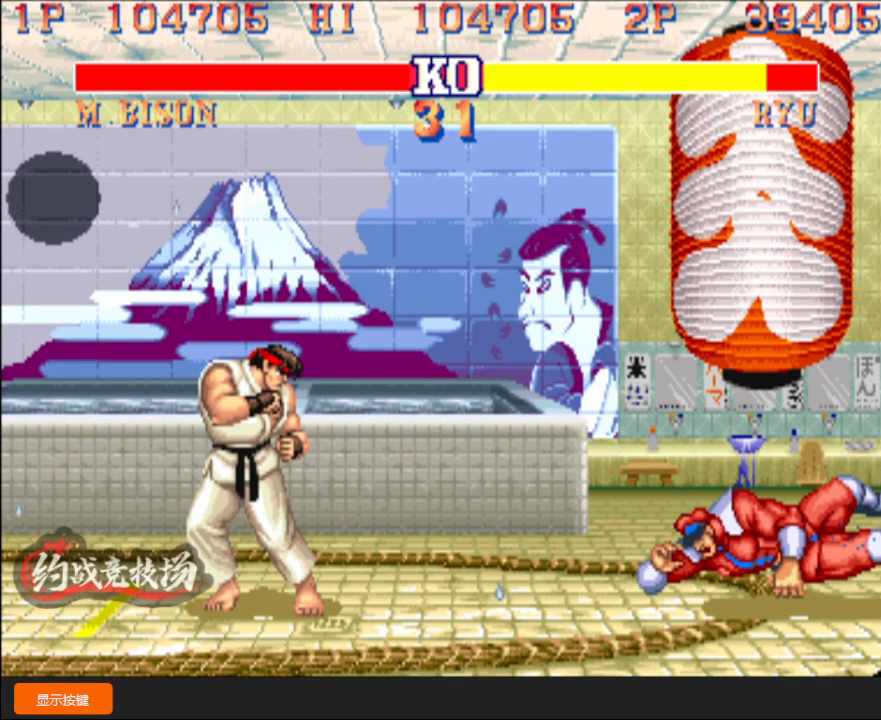
{"buttons": [], "left_stick": "center", "events": []}
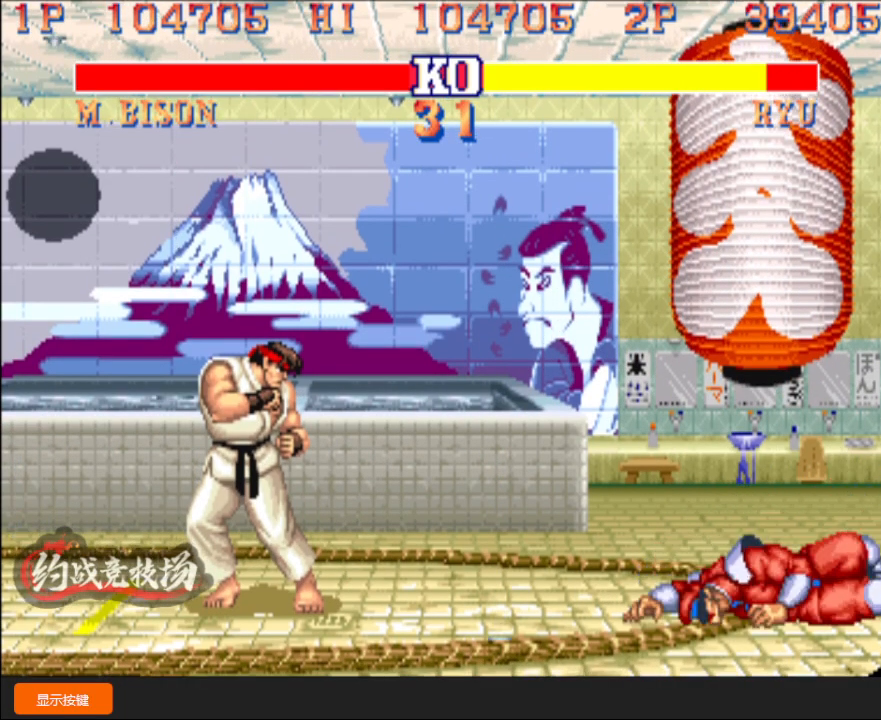
{"buttons": [], "left_stick": "center", "events": []}
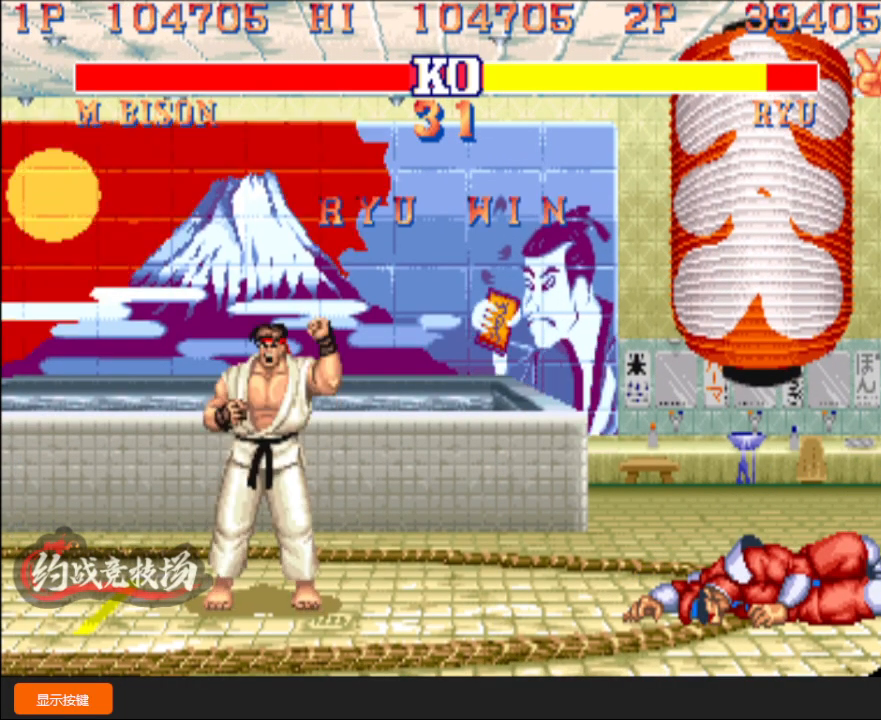
{"buttons": [], "left_stick": "center", "events": []}
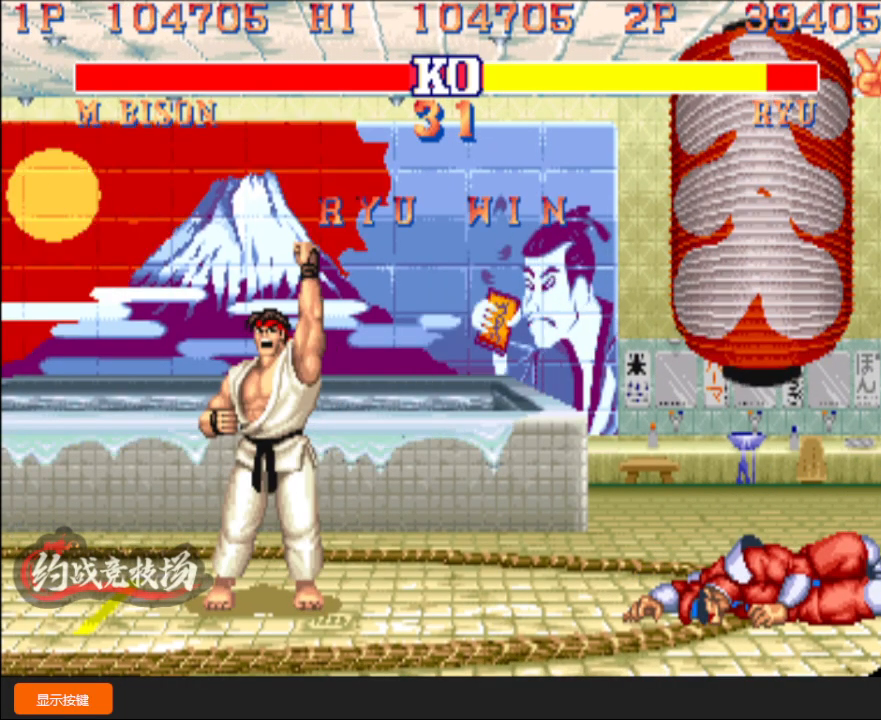
{"buttons": [], "left_stick": "down-left", "events": [[167, "left_stick", "down"], [283, "left_stick", "down-left"]]}
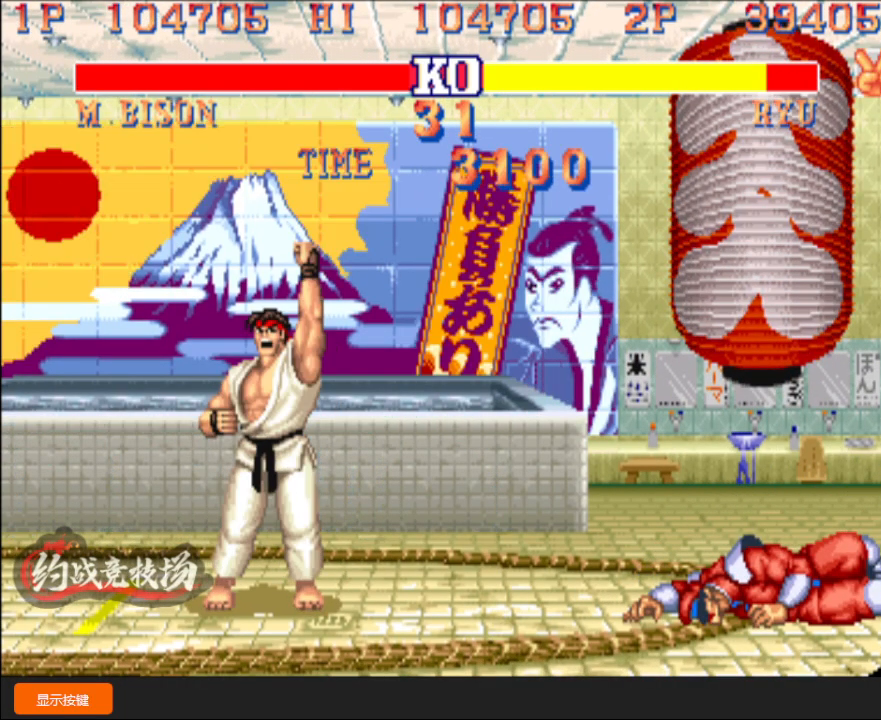
{"buttons": [], "left_stick": "down-left", "events": []}
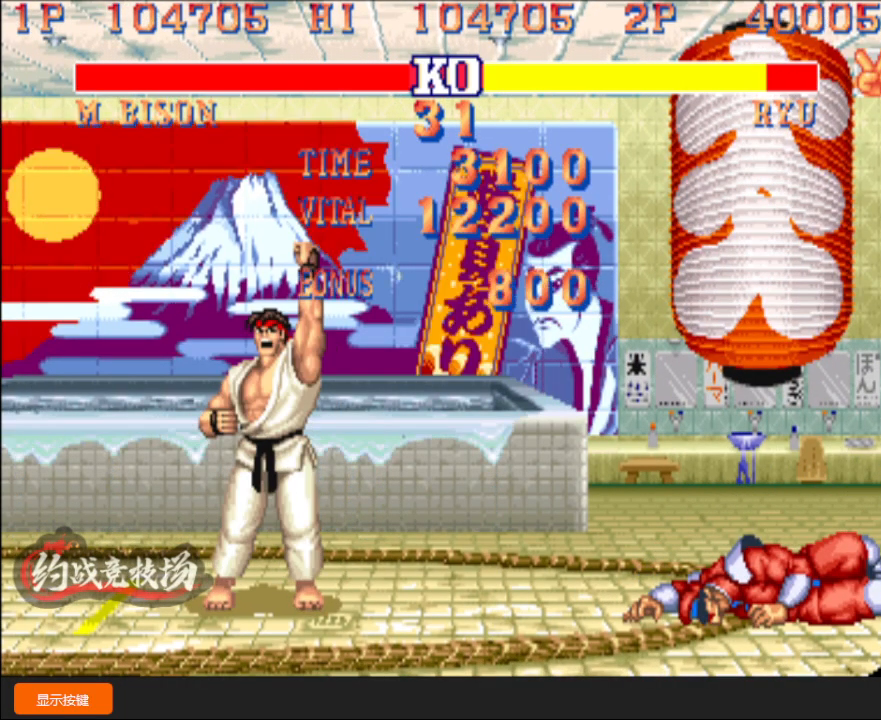
{"buttons": [], "left_stick": "down-left", "events": []}
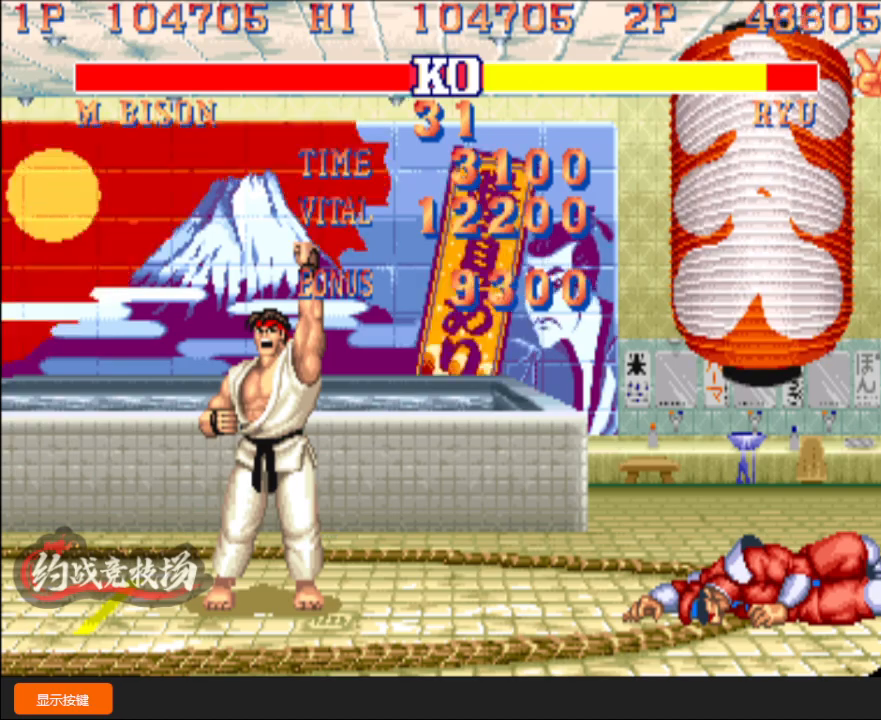
{"buttons": ["B", "C", "D"], "left_stick": "down-left", "events": [[450, "B", "down"], [450, "C", "down"], [483, "D", "down"]]}
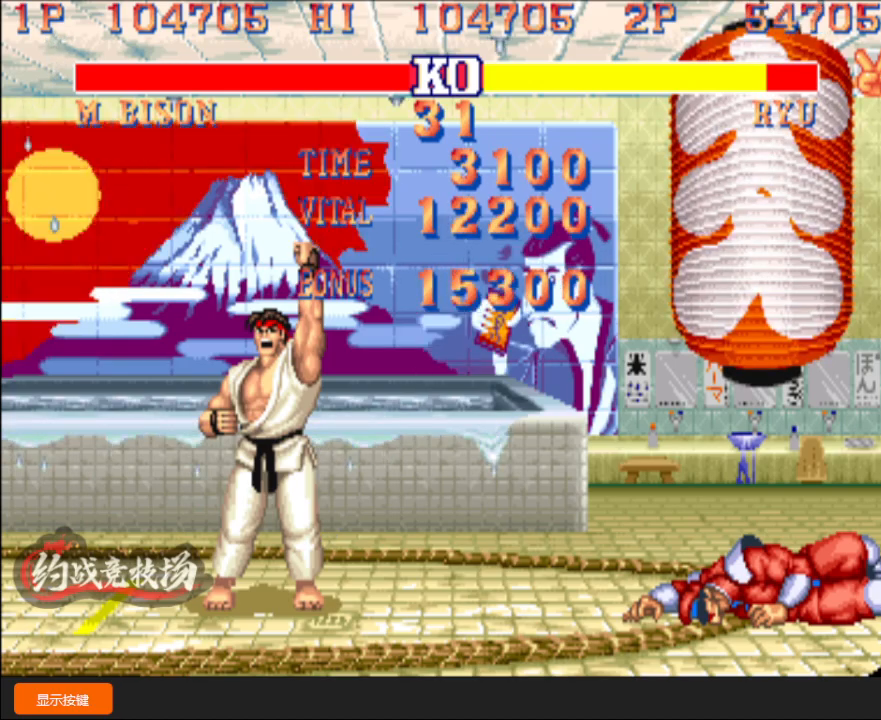
{"buttons": ["B", "C"], "left_stick": "down-left", "events": [[117, "D", "up"], [167, "D", "down"], [300, "D", "up"]]}
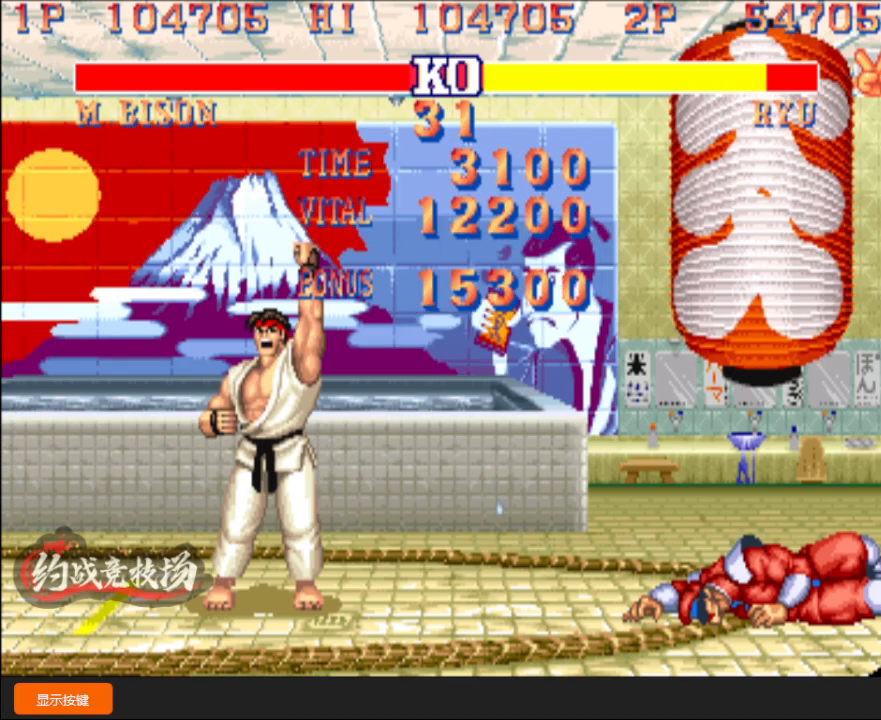
{"buttons": [], "left_stick": "down-left", "events": [[433, "B", "up"], [433, "C", "up"]]}
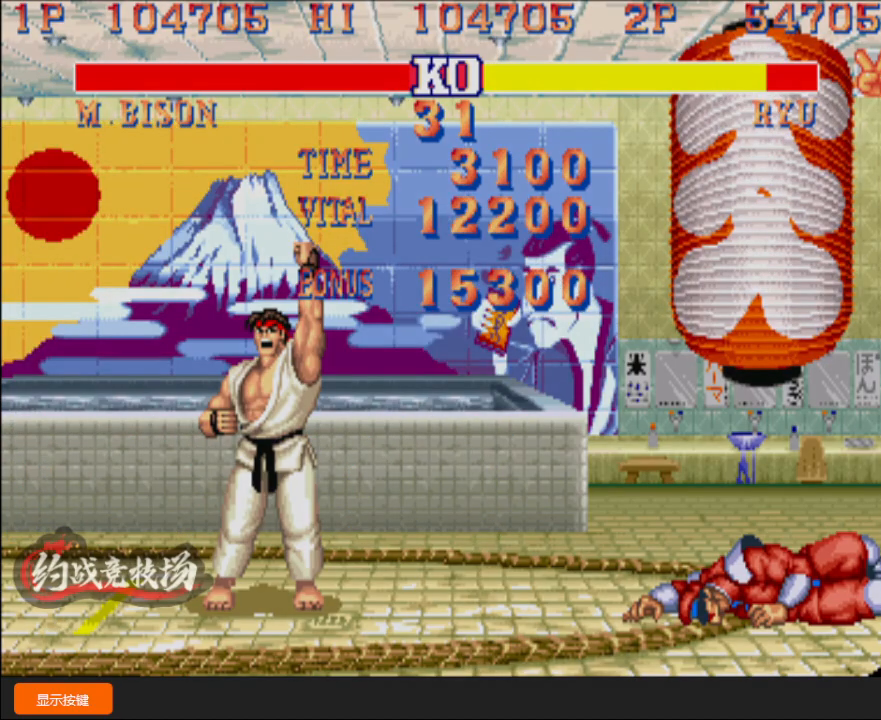
{"buttons": [], "left_stick": "down-left", "events": [[50, "D", "down"], [133, "D", "up"], [300, "D", "down"], [417, "D", "up"]]}